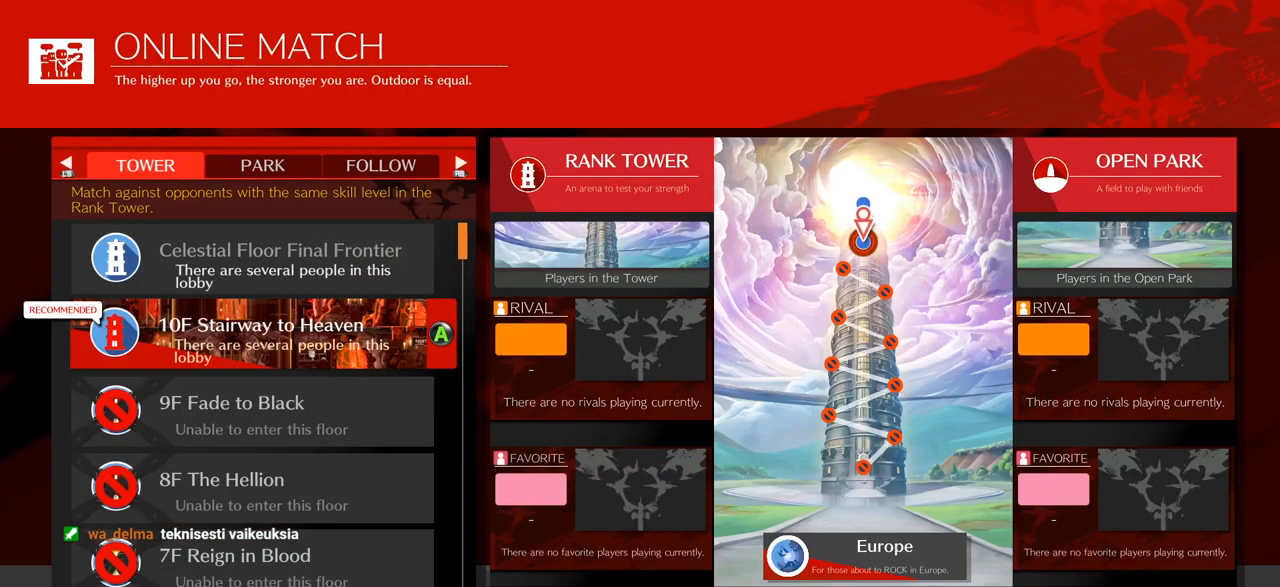
Gameplay with a controller (arcade stick); each line is a JSON object with the inputs held at the frame after it. "events" lists button and stick changes between this image and that frame as [ms after this image, input, new state], when the widget could be followed in between. Not read: L3 R3.
{"buttons": ["R1"], "left_stick": "center", "events": [[467, "R1", "down"]]}
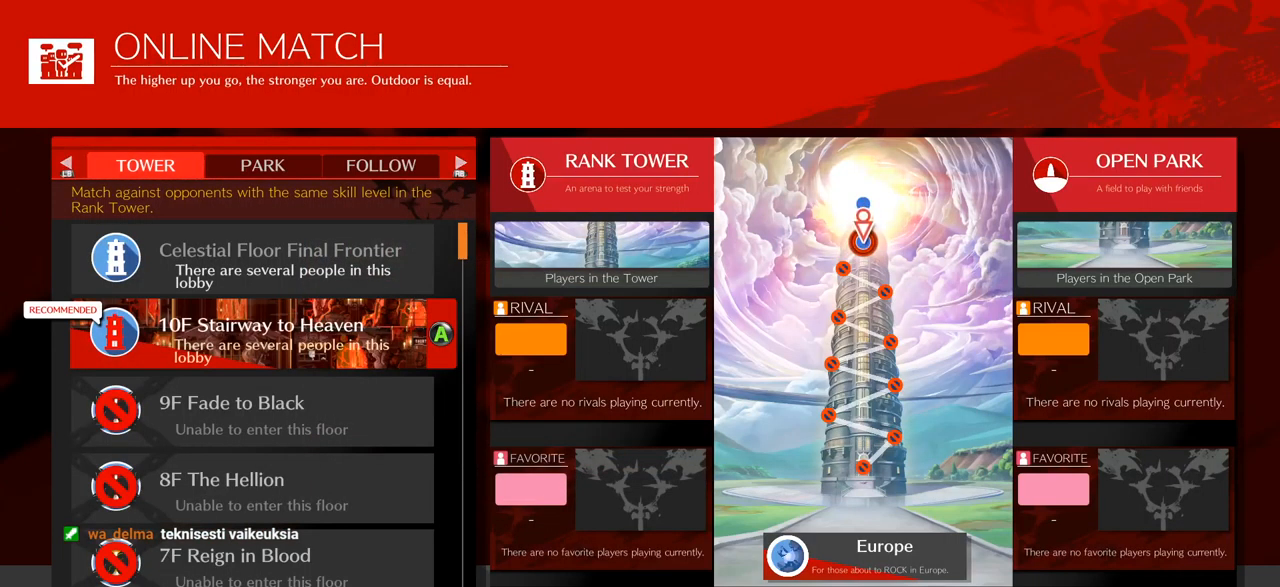
{"buttons": [], "left_stick": "center", "events": [[83, "R1", "up"]]}
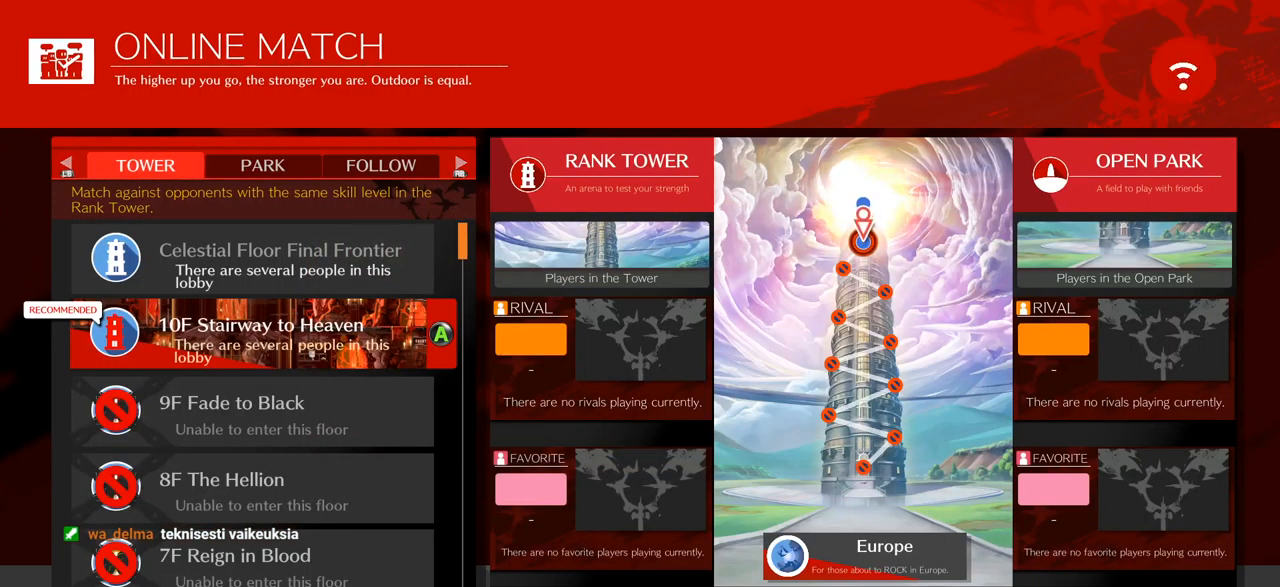
{"buttons": [], "left_stick": "center", "events": []}
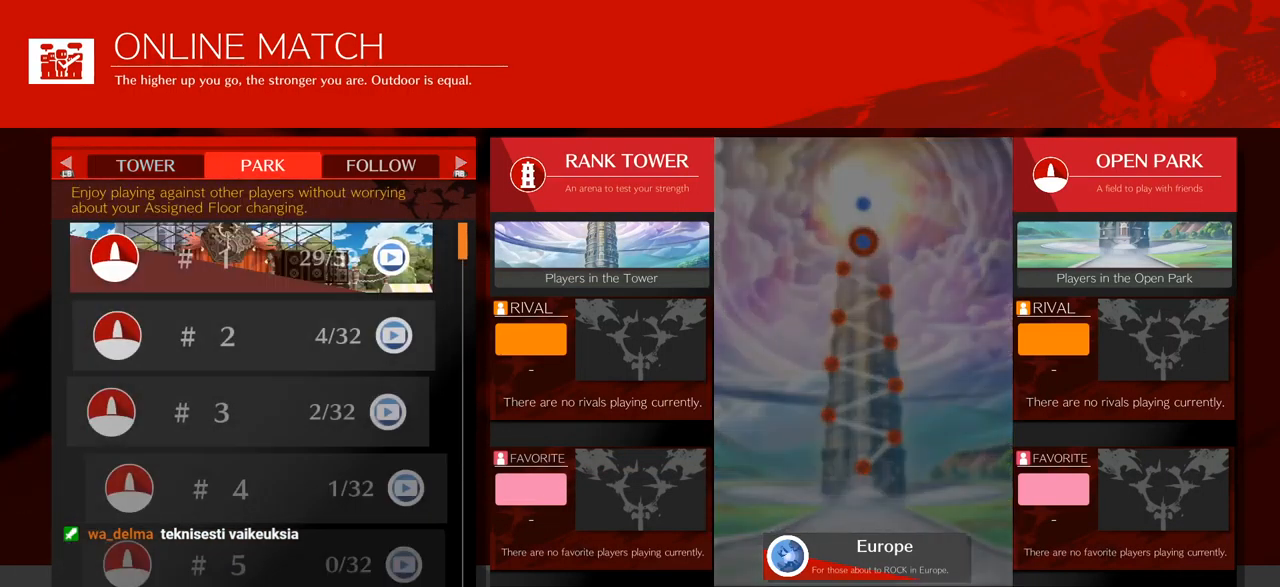
{"buttons": [], "left_stick": "center", "events": []}
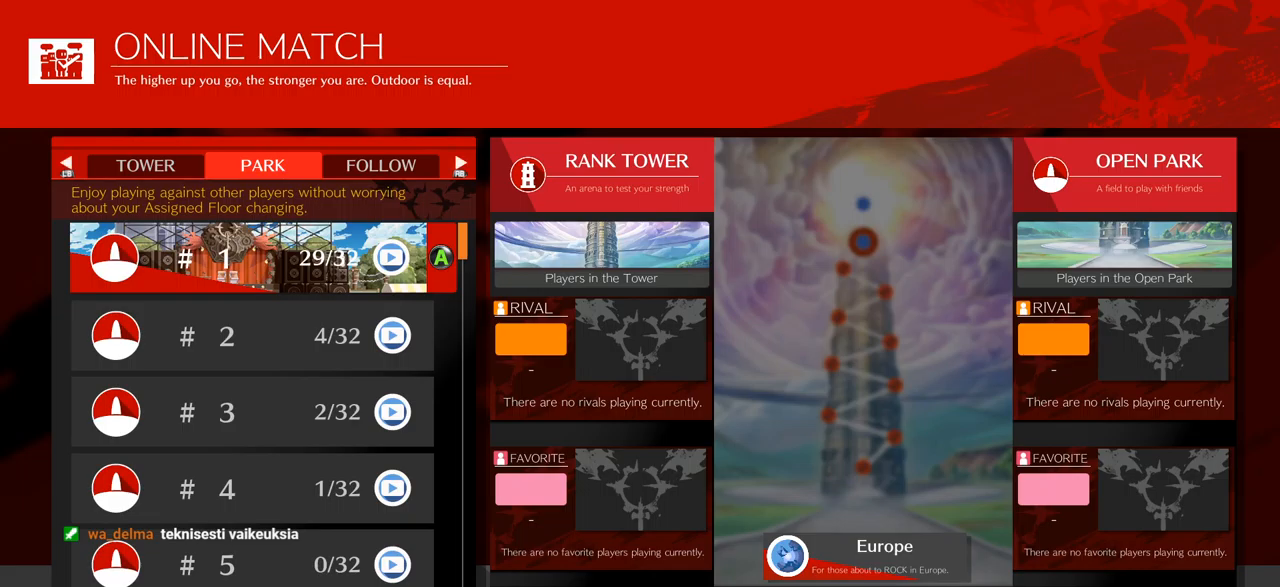
{"buttons": [], "left_stick": "center", "events": [[350, "left_stick", "down"], [467, "left_stick", "center"]]}
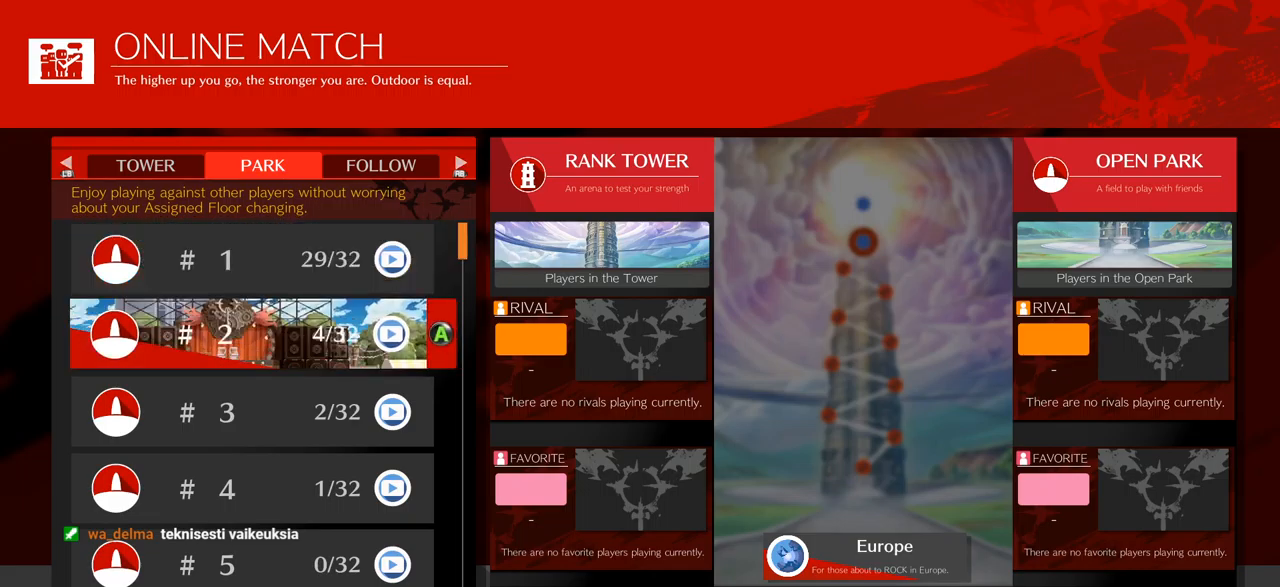
{"buttons": [], "left_stick": "center"}
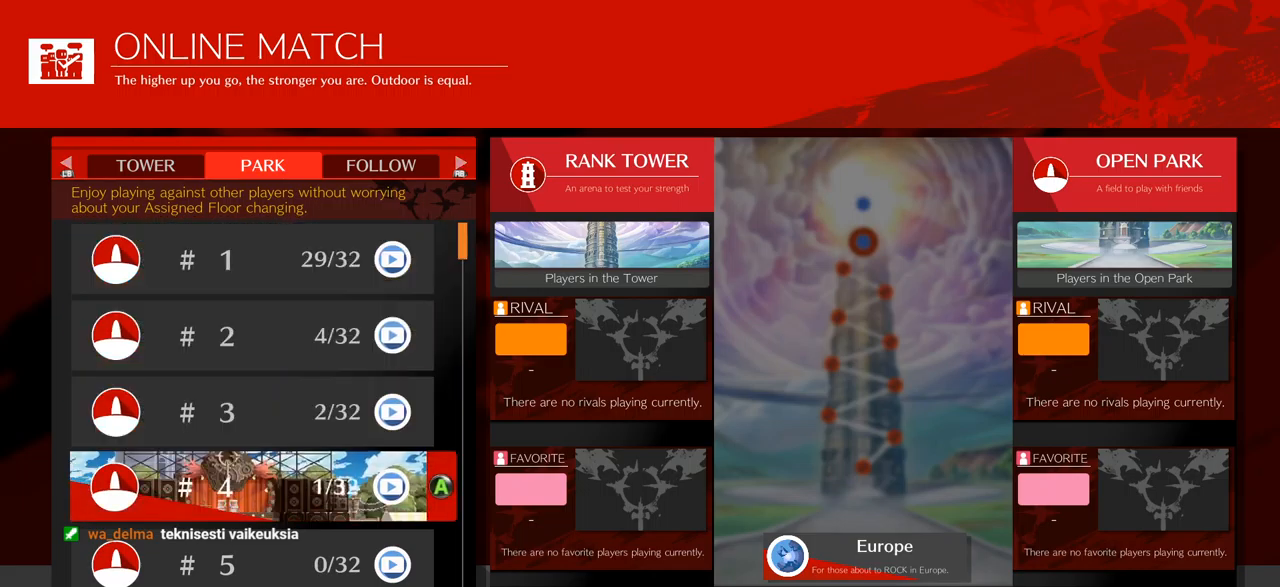
{"buttons": [], "left_stick": "center", "events": [[167, "CROSS", "down"], [250, "CROSS", "up"]]}
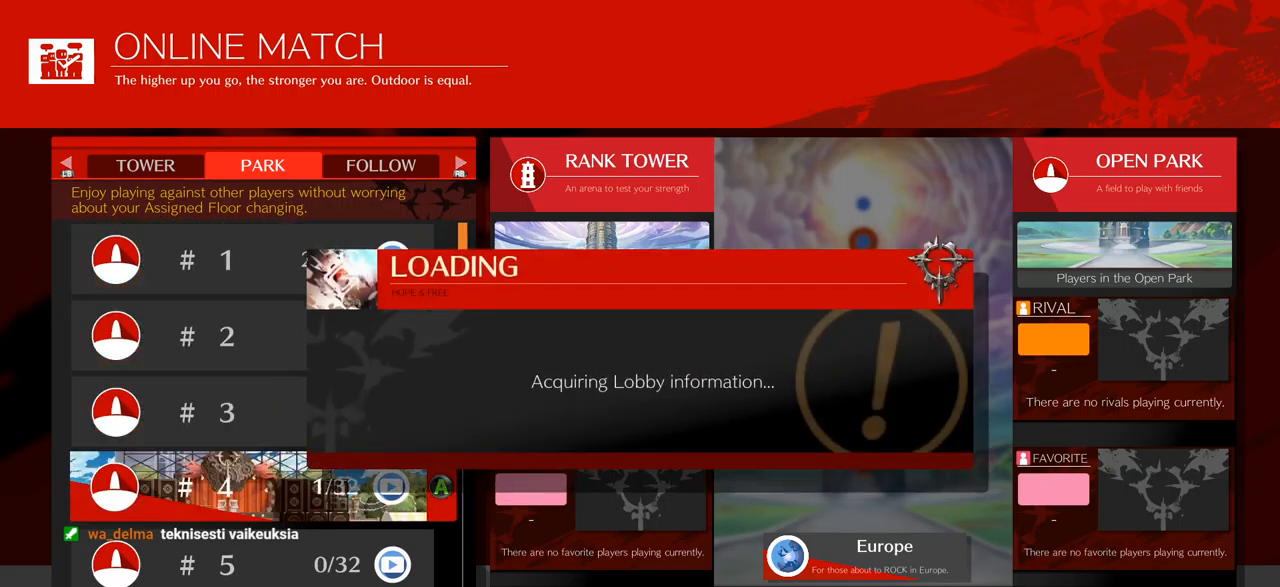
{"buttons": [], "left_stick": "center", "events": []}
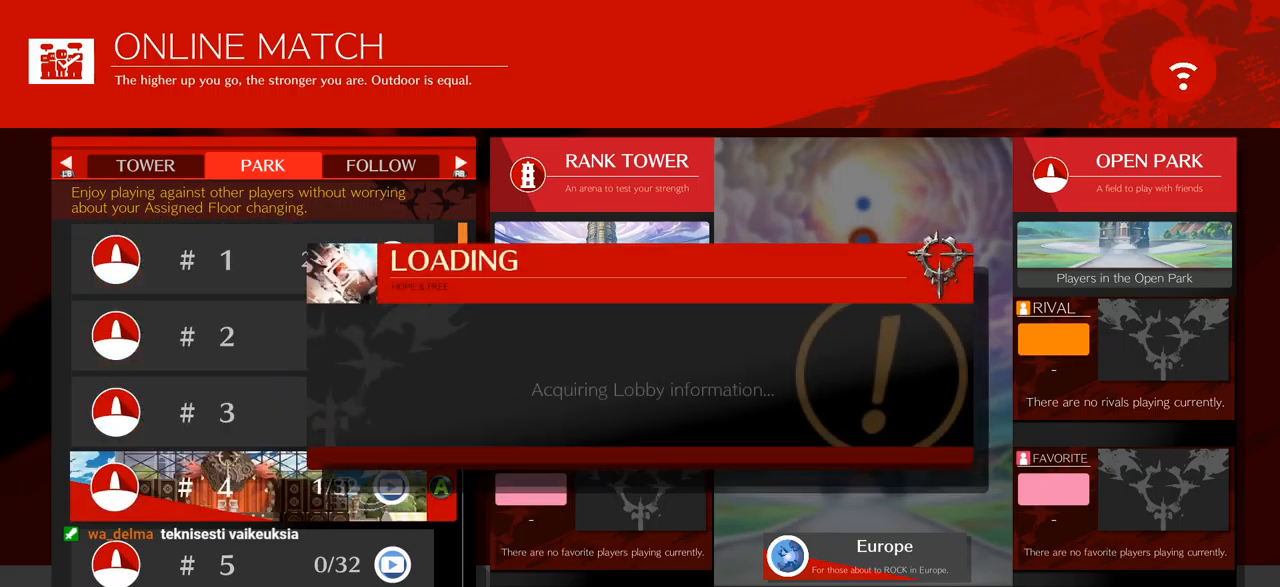
{"buttons": [], "left_stick": "center", "events": []}
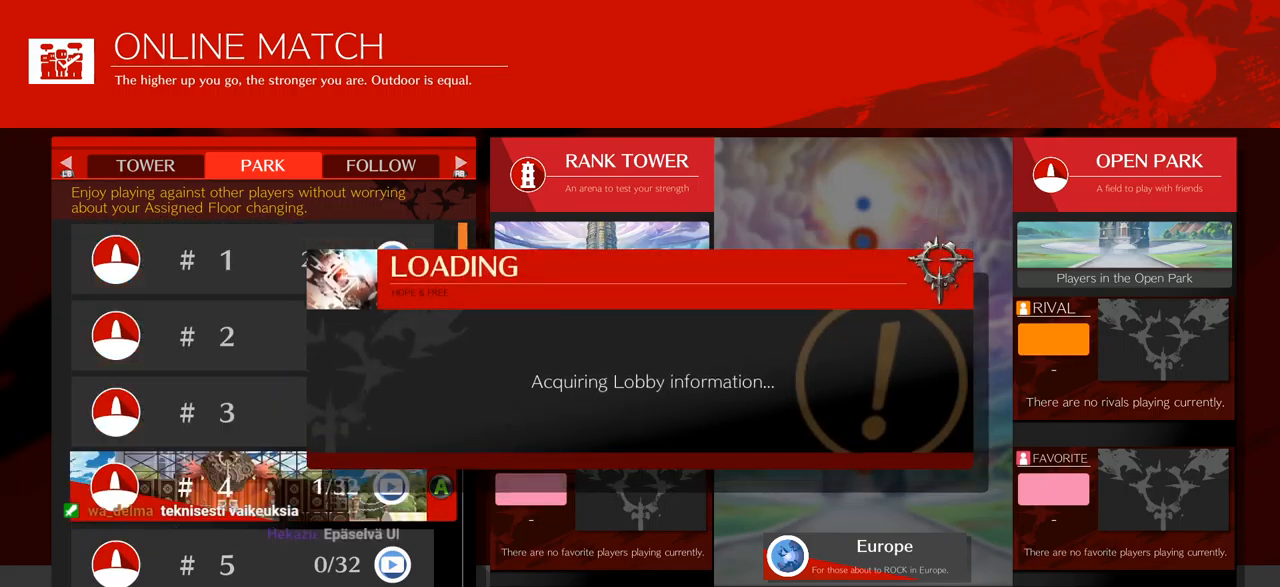
{"buttons": [], "left_stick": "center", "events": []}
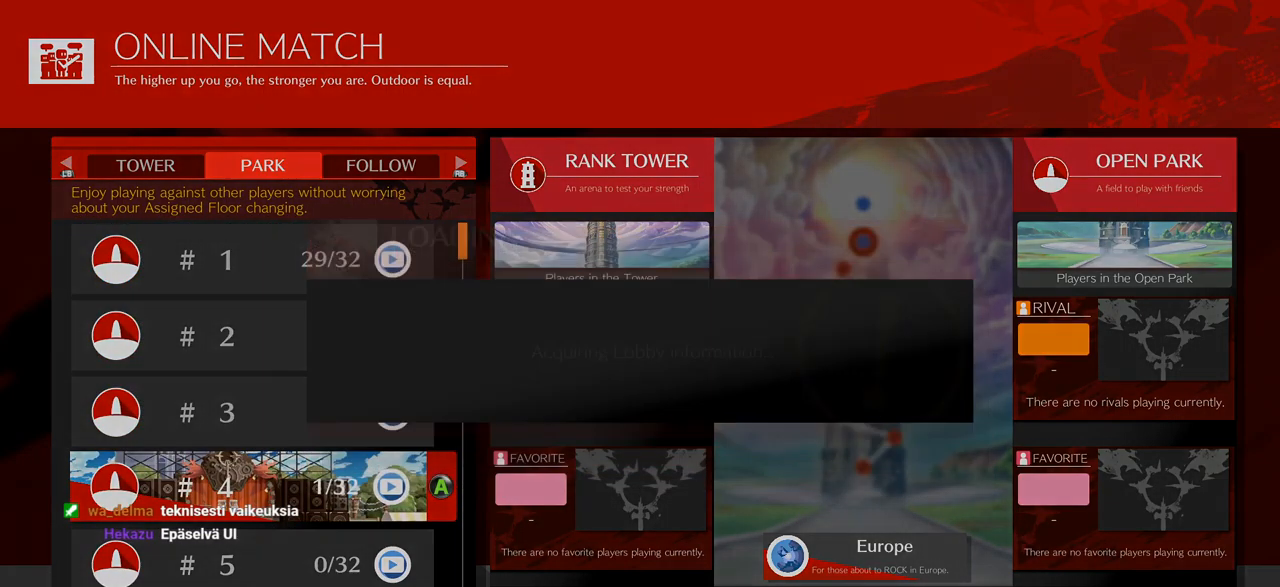
{"buttons": [], "left_stick": "center", "events": []}
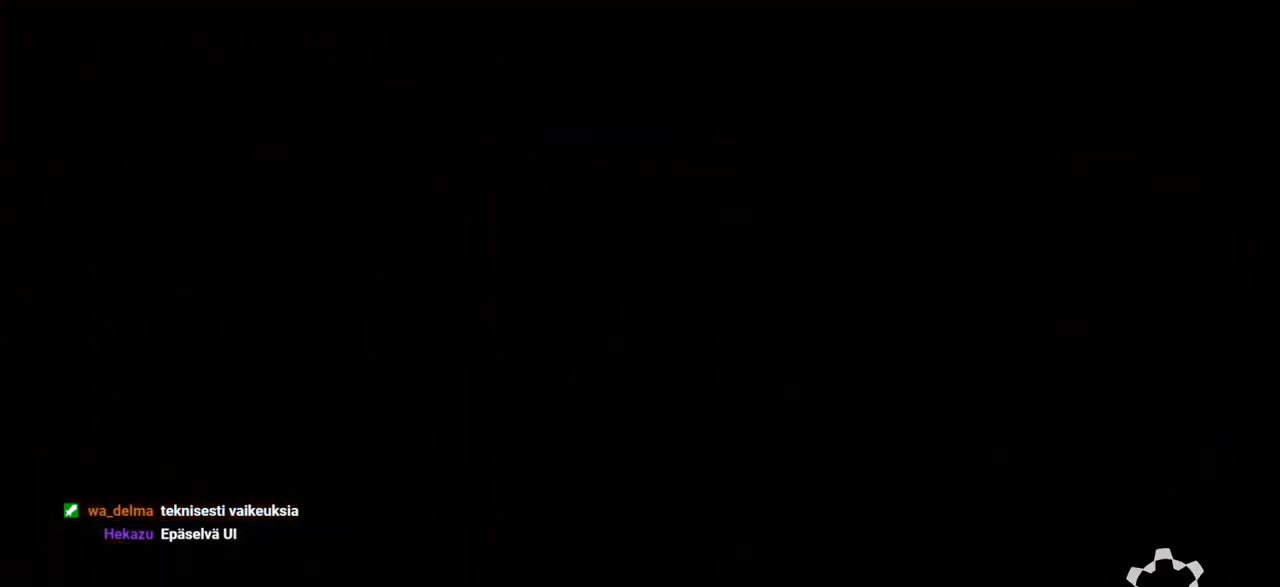
{"buttons": [], "left_stick": "center", "events": []}
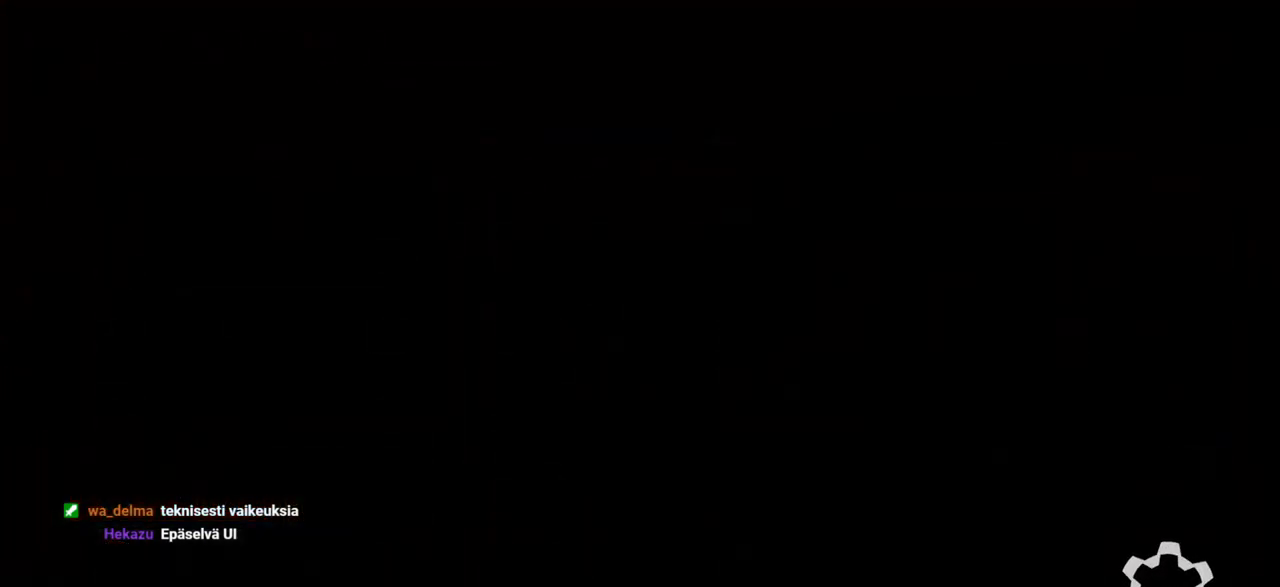
{"buttons": [], "left_stick": "center", "events": []}
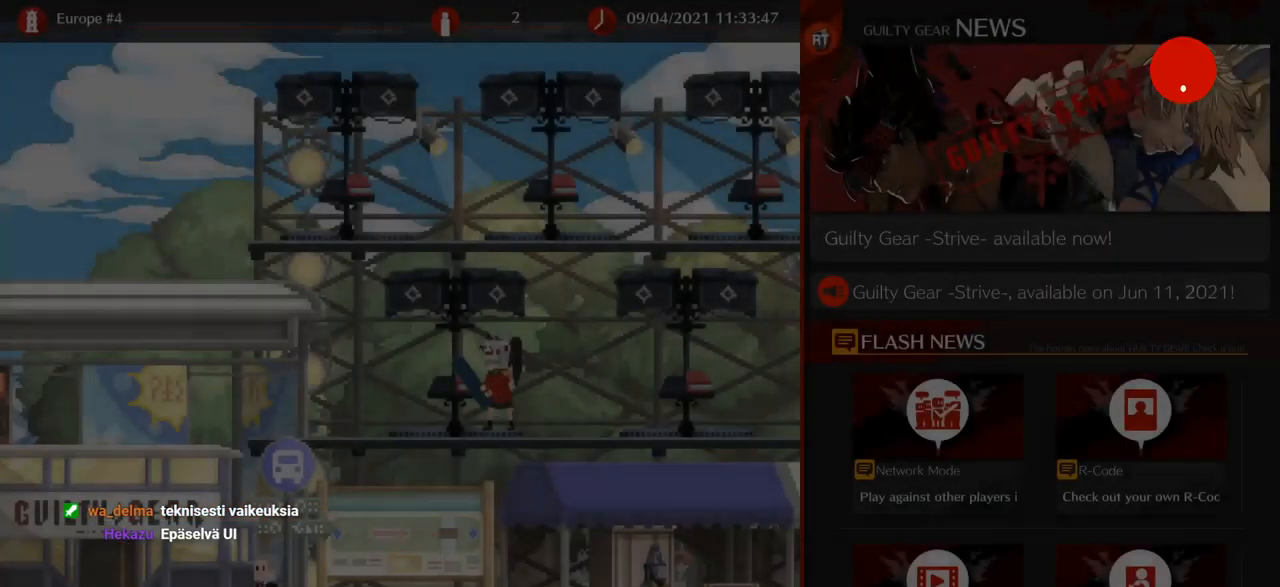
{"buttons": [], "left_stick": "center", "events": []}
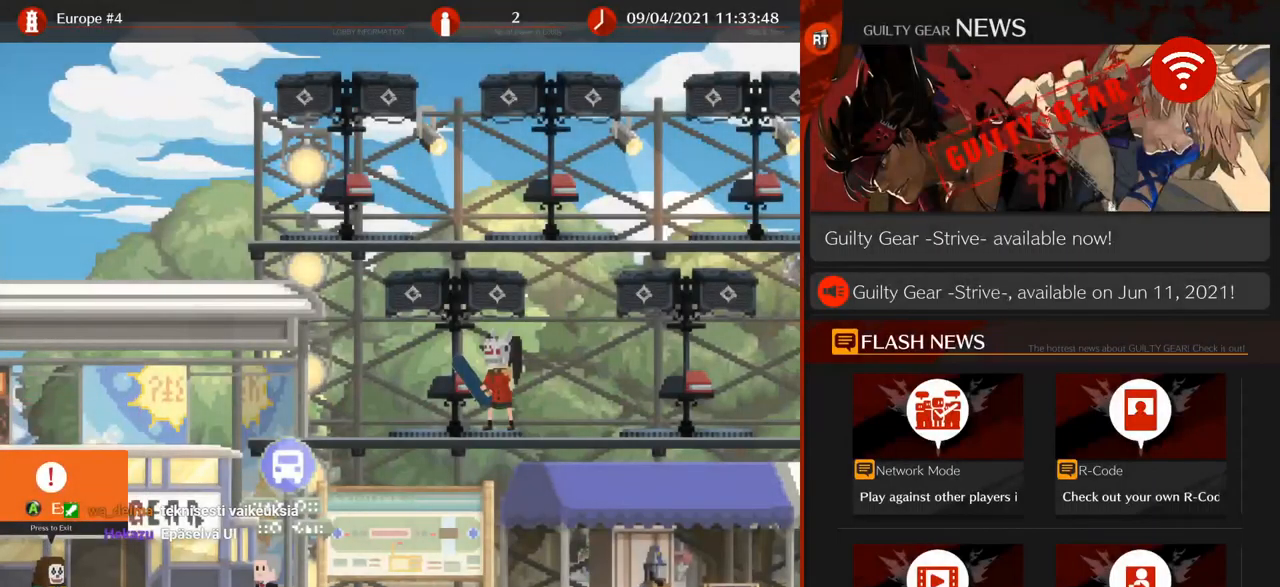
{"buttons": [], "left_stick": "right", "events": [[134, "left_stick", "right"]]}